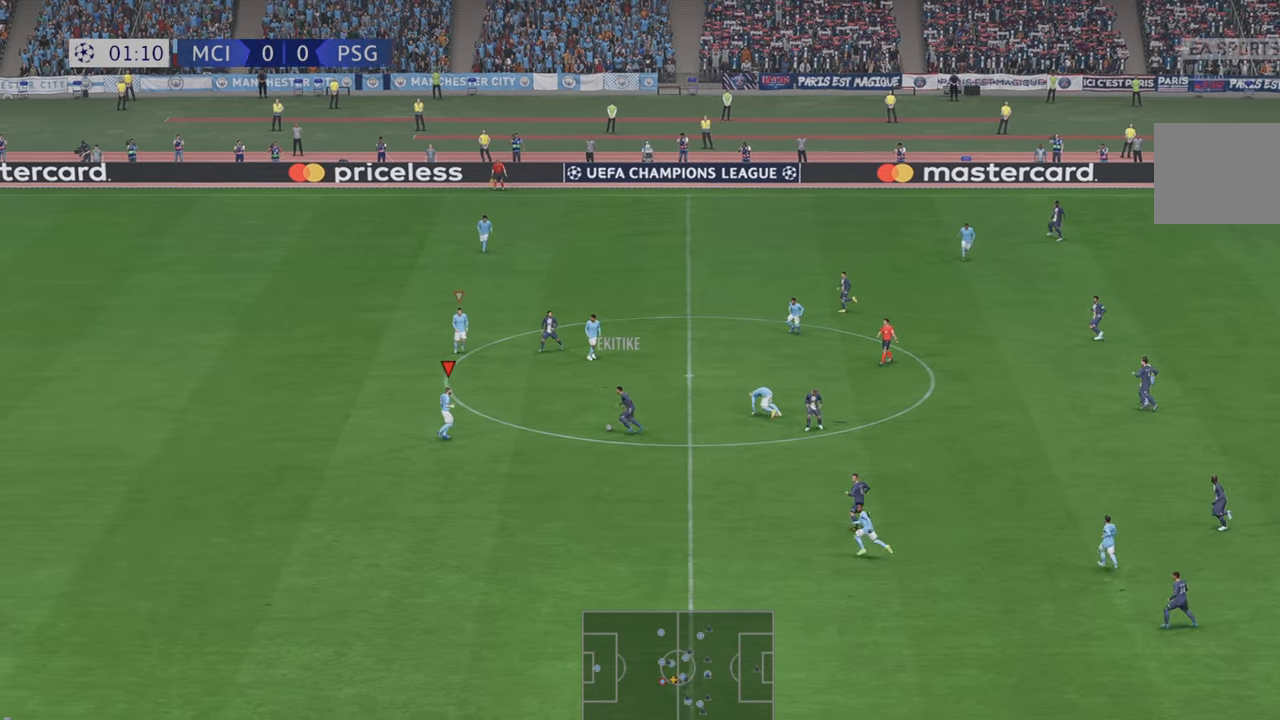
Gameplay with a controller (Xbox layout); each line is a JSON object with the inputs held at the frame after it (dt_ms = milliseconds from this image to that frame). "events" lists button and stick changes between this image and that frame as [ms after this image, input, new state], when the widget could be followed in between. Not read: L3 R3.
{"dt_ms": 500, "buttons": ["R2"], "left_stick": "up-right", "right_stick": "center", "events": [[500, "left_stick", "up-right"]]}
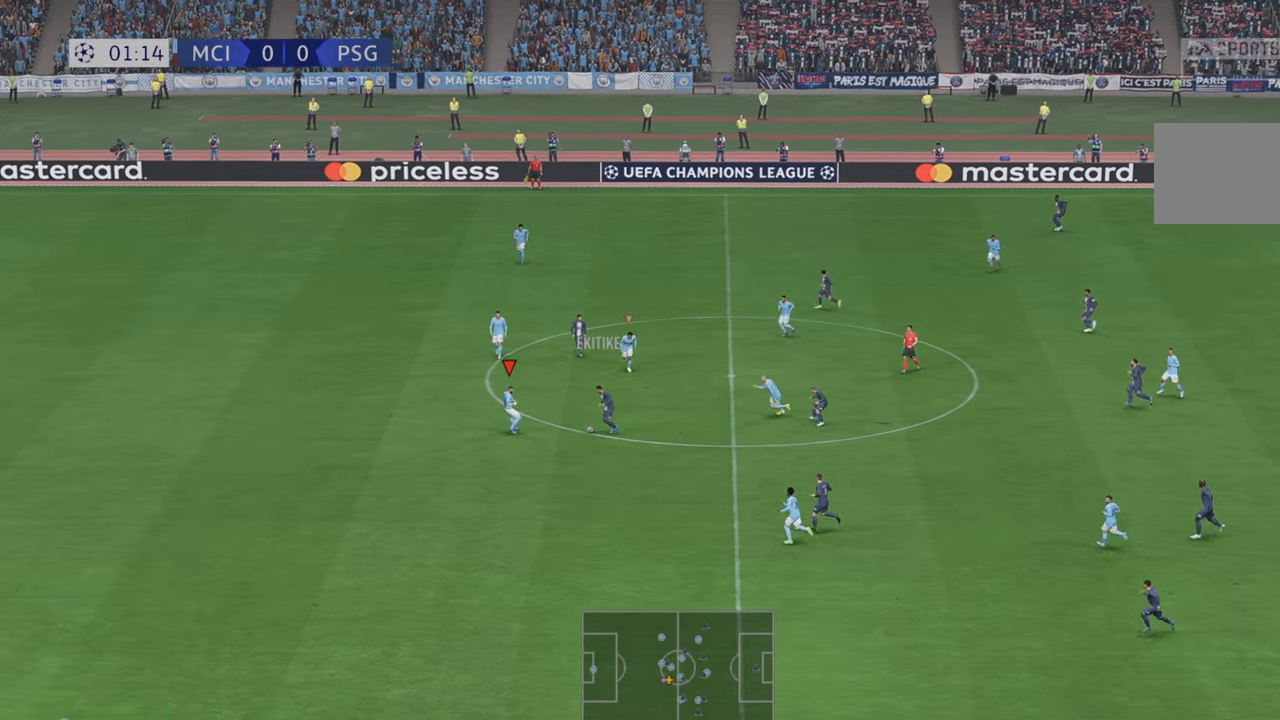
{"dt_ms": 500, "buttons": ["R2"], "left_stick": "up", "right_stick": "center", "events": [[134, "A", "down"], [184, "left_stick", "down-right"], [217, "A", "up"], [467, "left_stick", "up"]]}
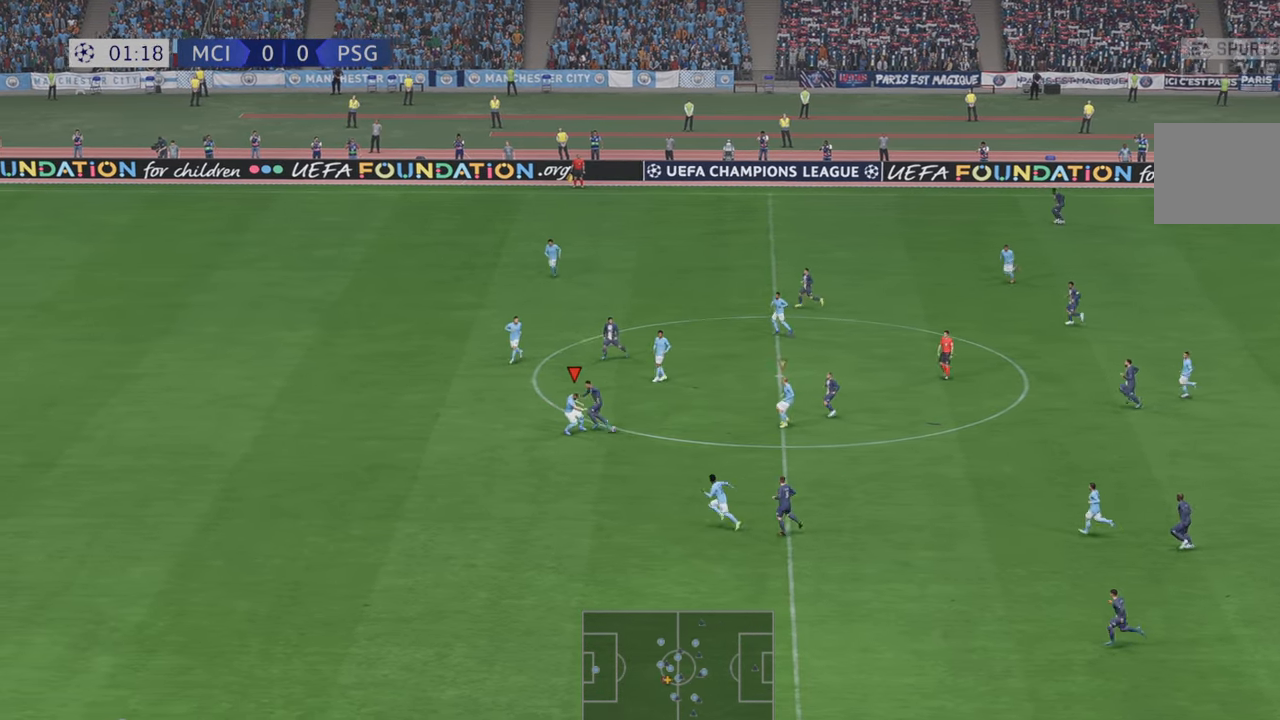
{"dt_ms": 500, "buttons": ["R2"], "left_stick": "down", "right_stick": "center", "events": [[317, "A", "down"], [367, "A", "up"], [417, "left_stick", "center"], [484, "left_stick", "down"]]}
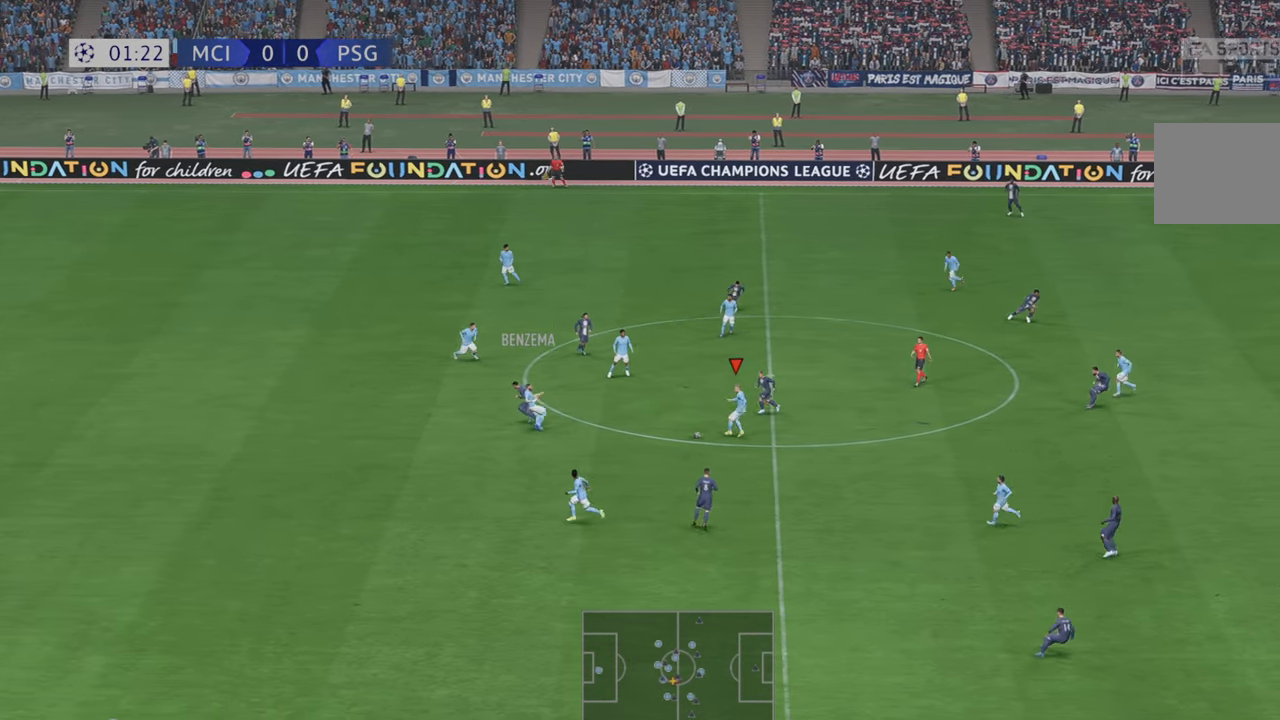
{"dt_ms": 500, "buttons": ["R2"], "left_stick": "up-right", "right_stick": "center", "events": [[17, "A", "down"], [100, "left_stick", "down-right"], [117, "A", "up"], [450, "left_stick", "up-right"]]}
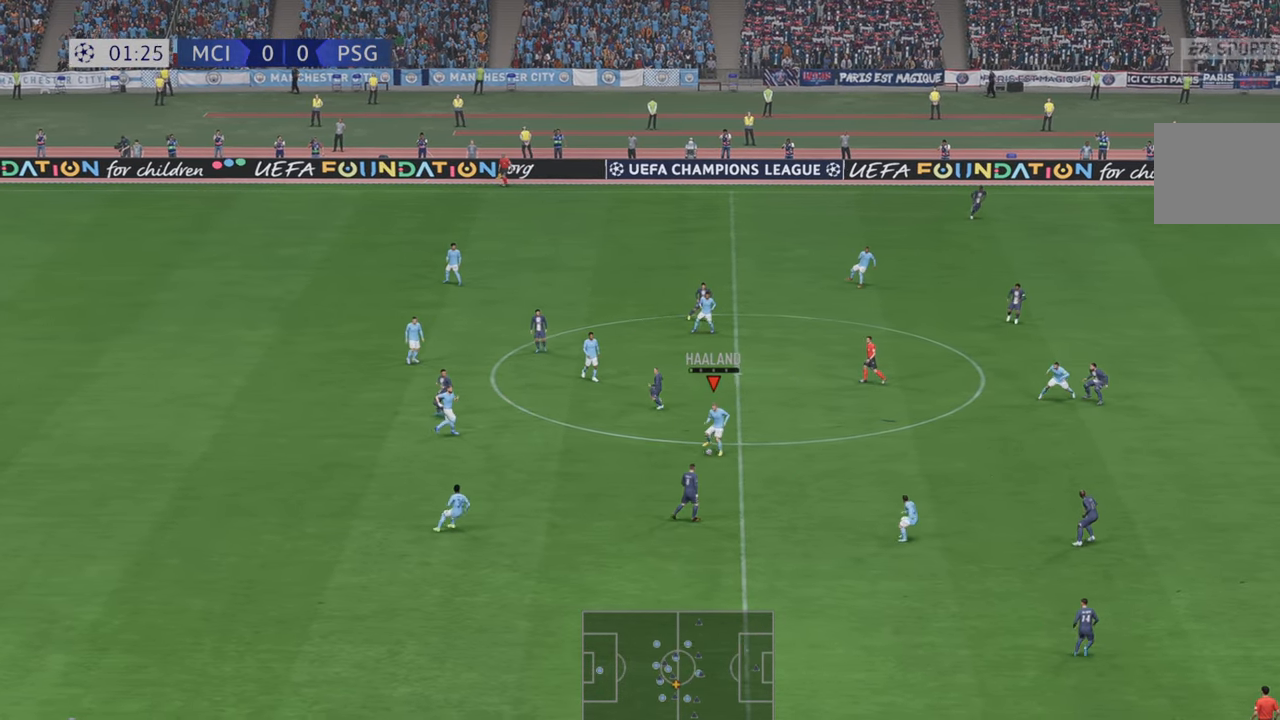
{"dt_ms": 500, "buttons": ["R2"], "left_stick": "up-right", "right_stick": "center", "events": []}
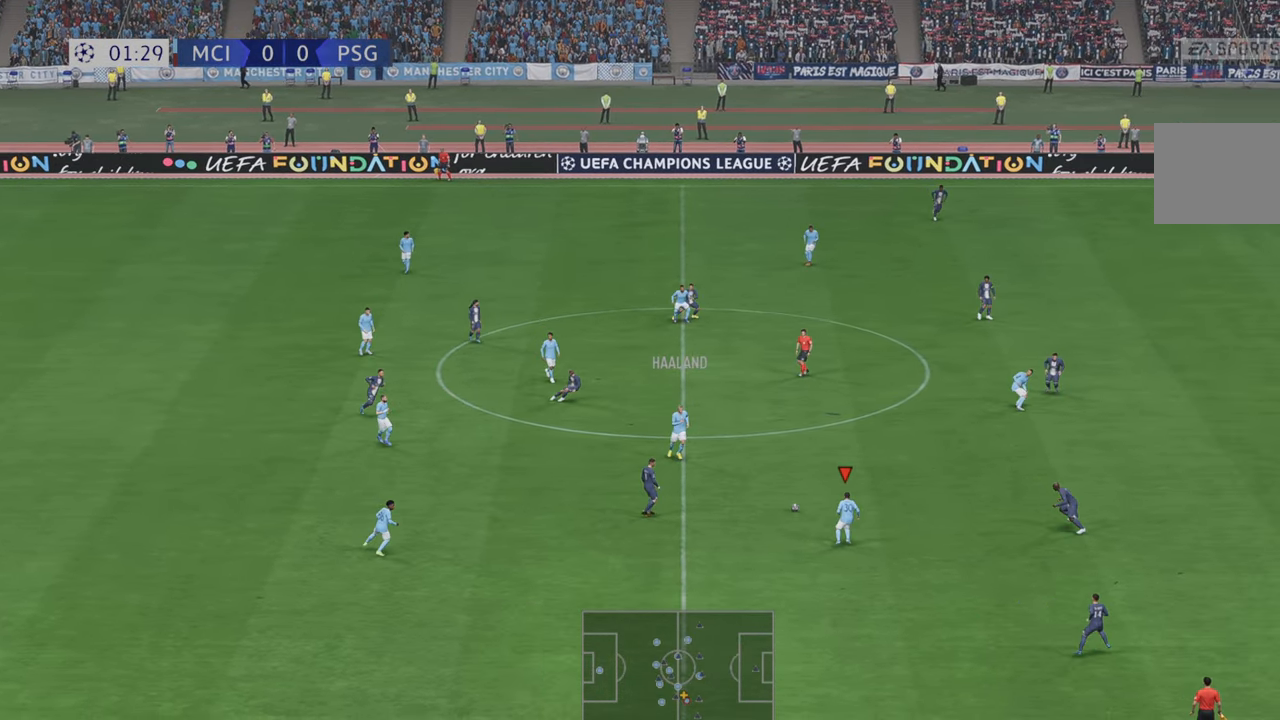
{"dt_ms": 500, "buttons": ["R2"], "left_stick": "up-right", "right_stick": "center", "events": []}
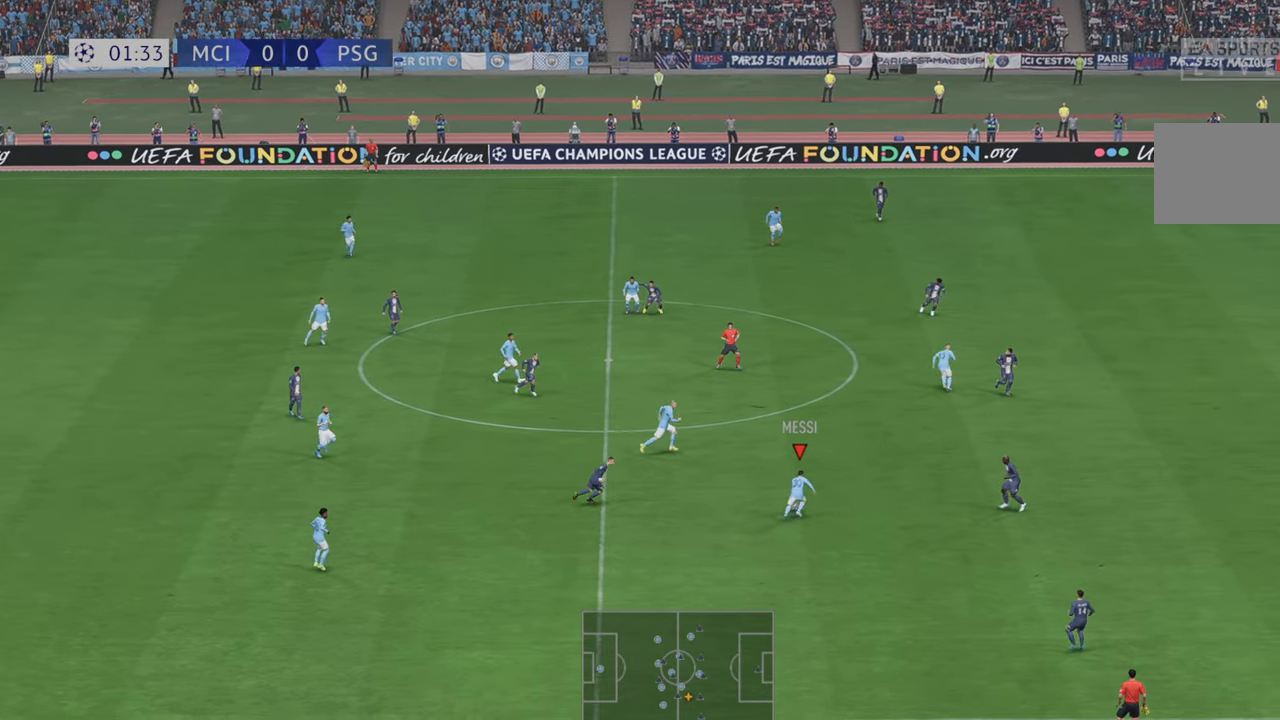
{"dt_ms": 500, "buttons": ["R2"], "left_stick": "up-right", "right_stick": "center", "events": []}
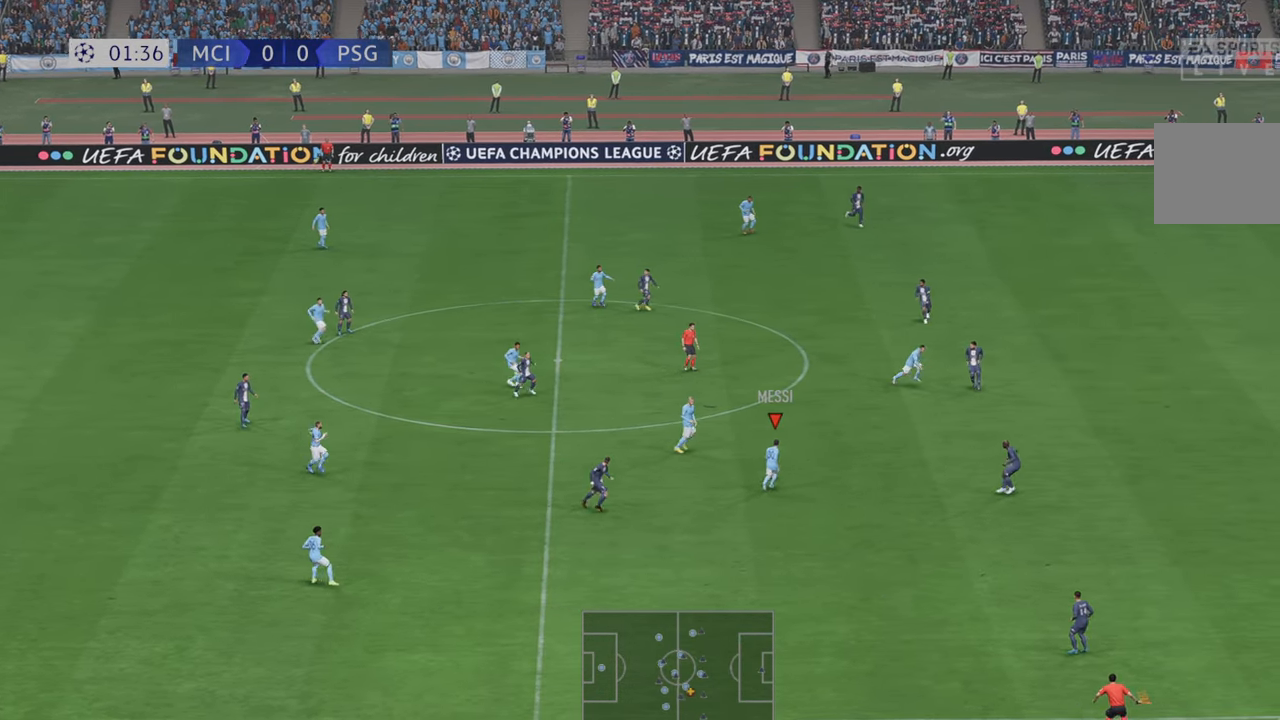
{"dt_ms": 500, "buttons": ["R2"], "left_stick": "up-right", "right_stick": "center", "events": [[284, "Y", "down"], [317, "L1", "down"], [434, "L1", "up"], [434, "L2", "down"], [434, "Y", "up"], [484, "L2", "up"]]}
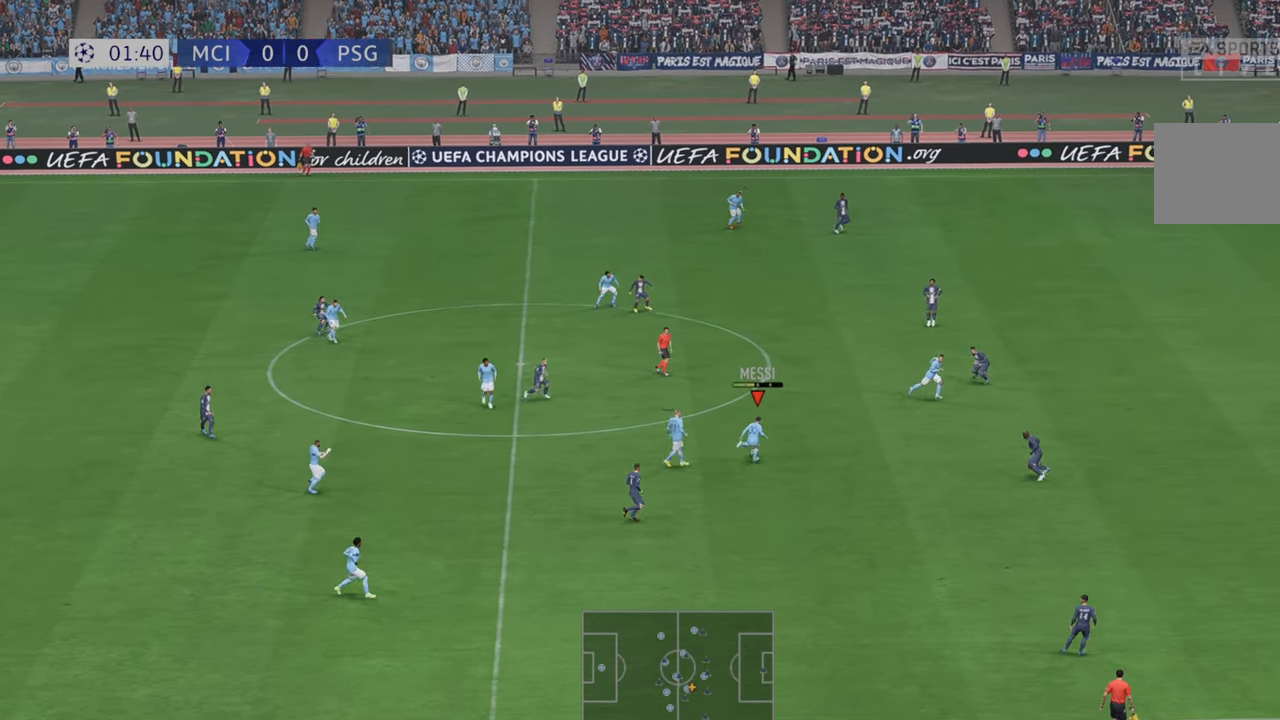
{"dt_ms": 500, "buttons": ["R2"], "left_stick": "right", "right_stick": "center", "events": [[234, "left_stick", "right"]]}
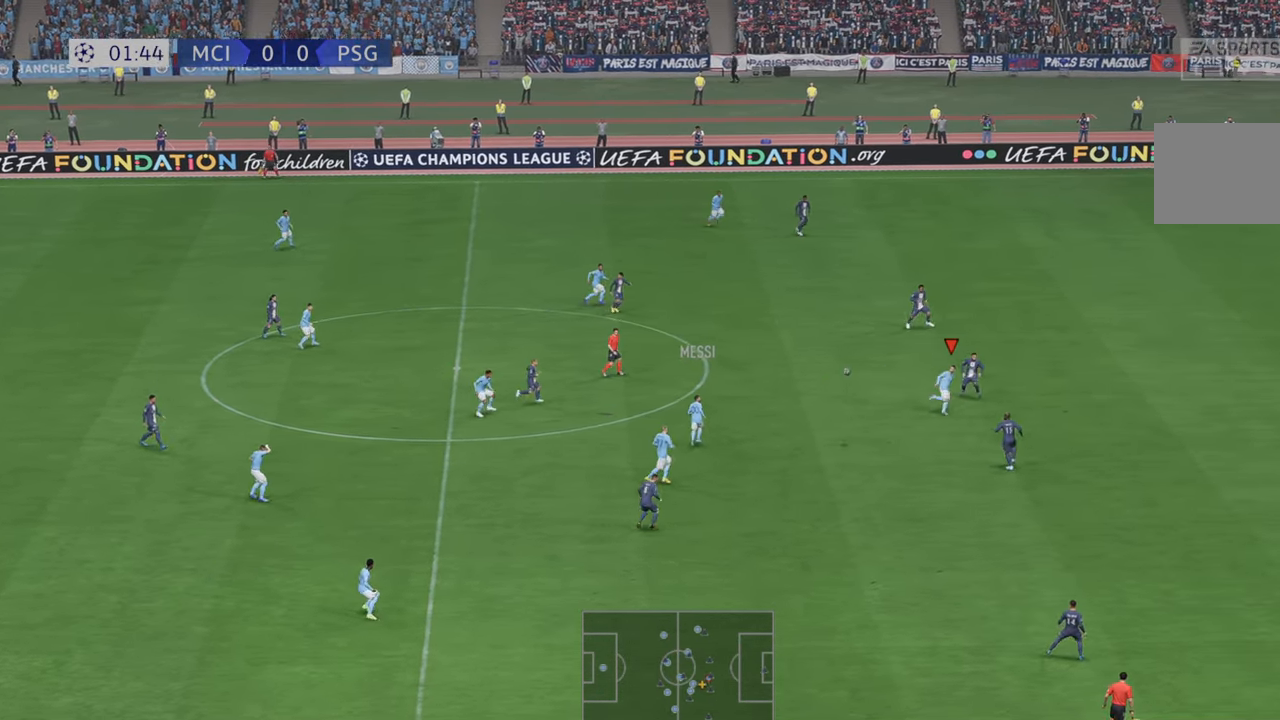
{"dt_ms": 500, "buttons": ["R2"], "left_stick": "right", "right_stick": "center", "events": []}
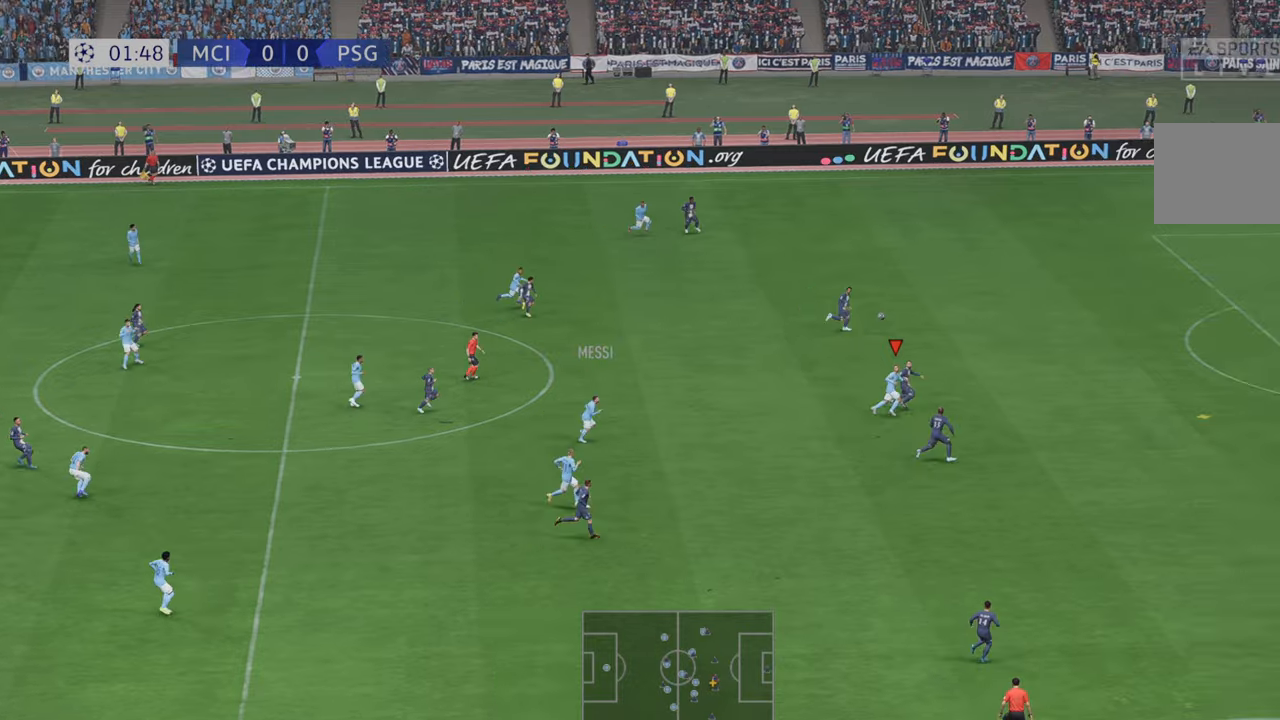
{"dt_ms": 500, "buttons": ["R2"], "left_stick": "down-right", "right_stick": "center", "events": [[267, "left_stick", "down-right"]]}
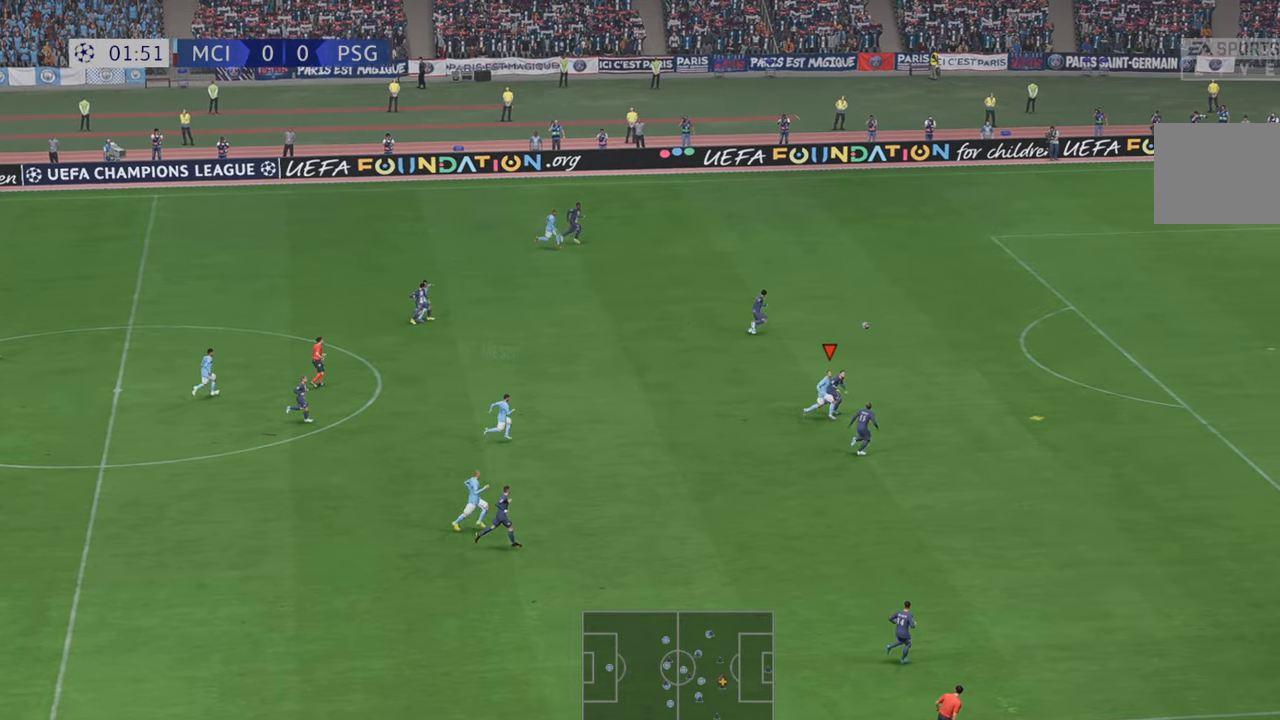
{"dt_ms": 500, "buttons": ["R2"], "left_stick": "down-right", "right_stick": "center", "events": []}
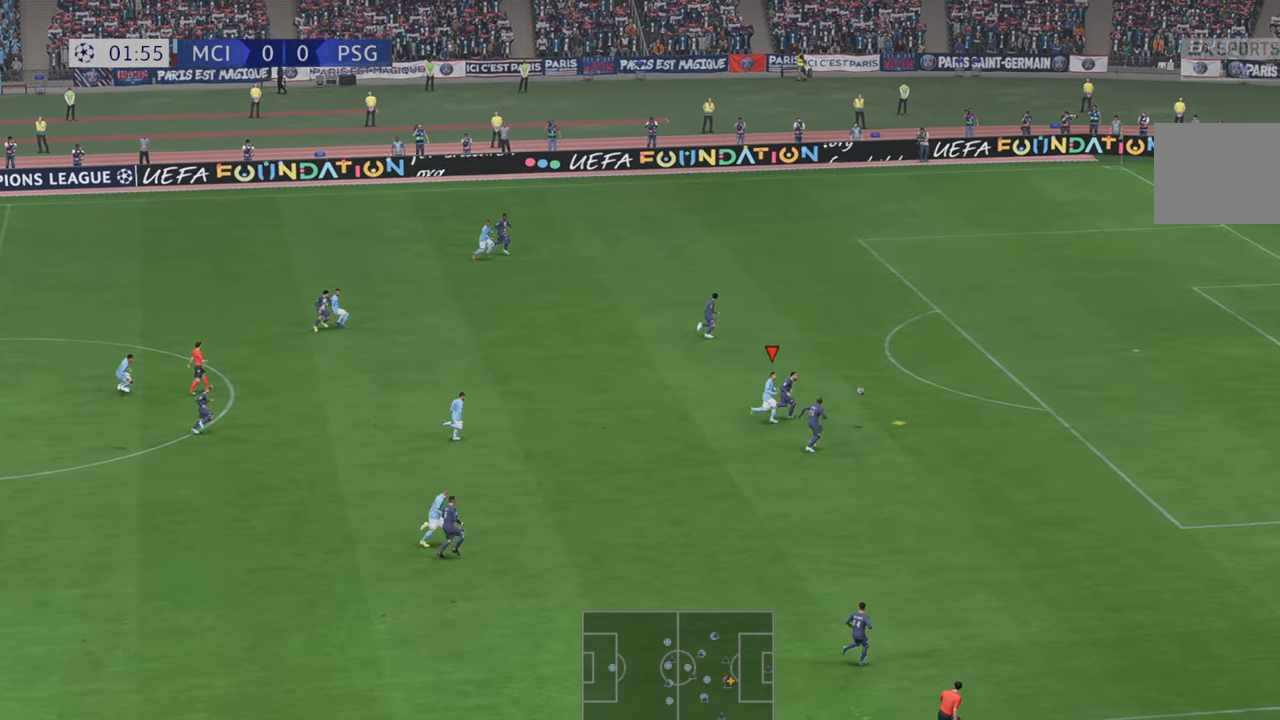
{"dt_ms": 500, "buttons": ["R2"], "left_stick": "right", "right_stick": "center", "events": [[67, "left_stick", "right"]]}
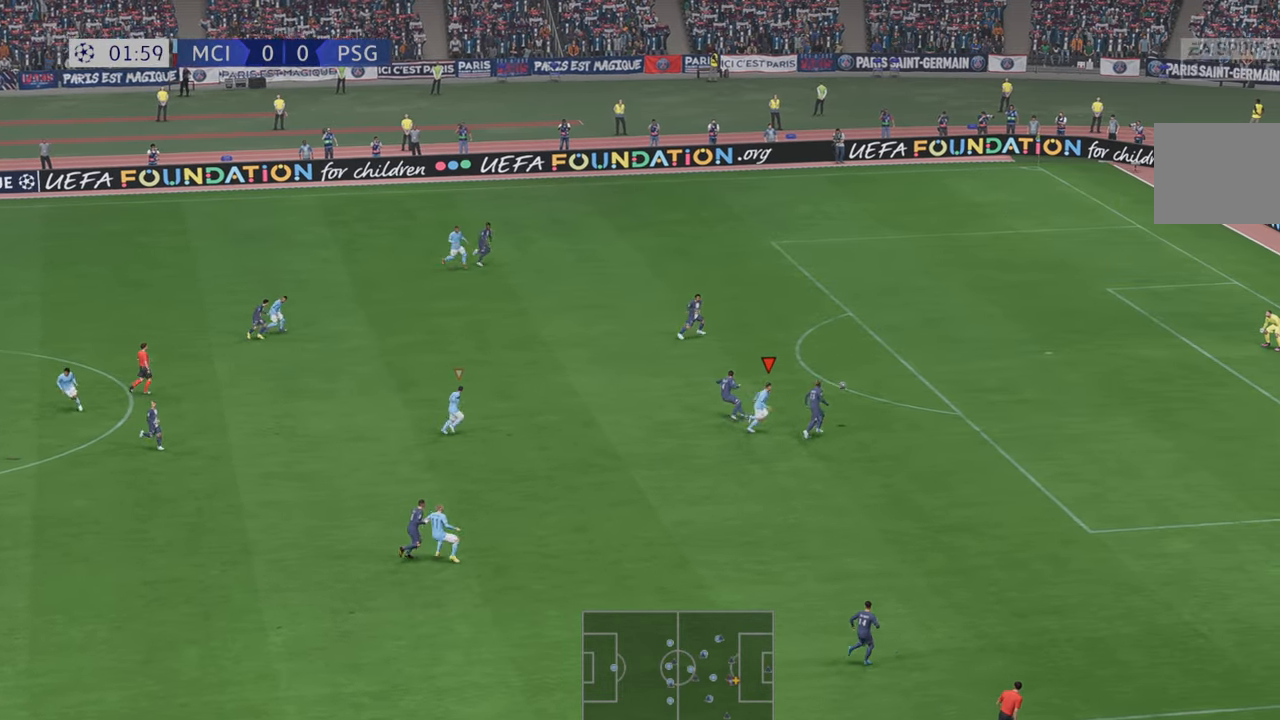
{"dt_ms": 500, "buttons": ["R2"], "left_stick": "center", "right_stick": "center", "events": [[100, "left_stick", "center"]]}
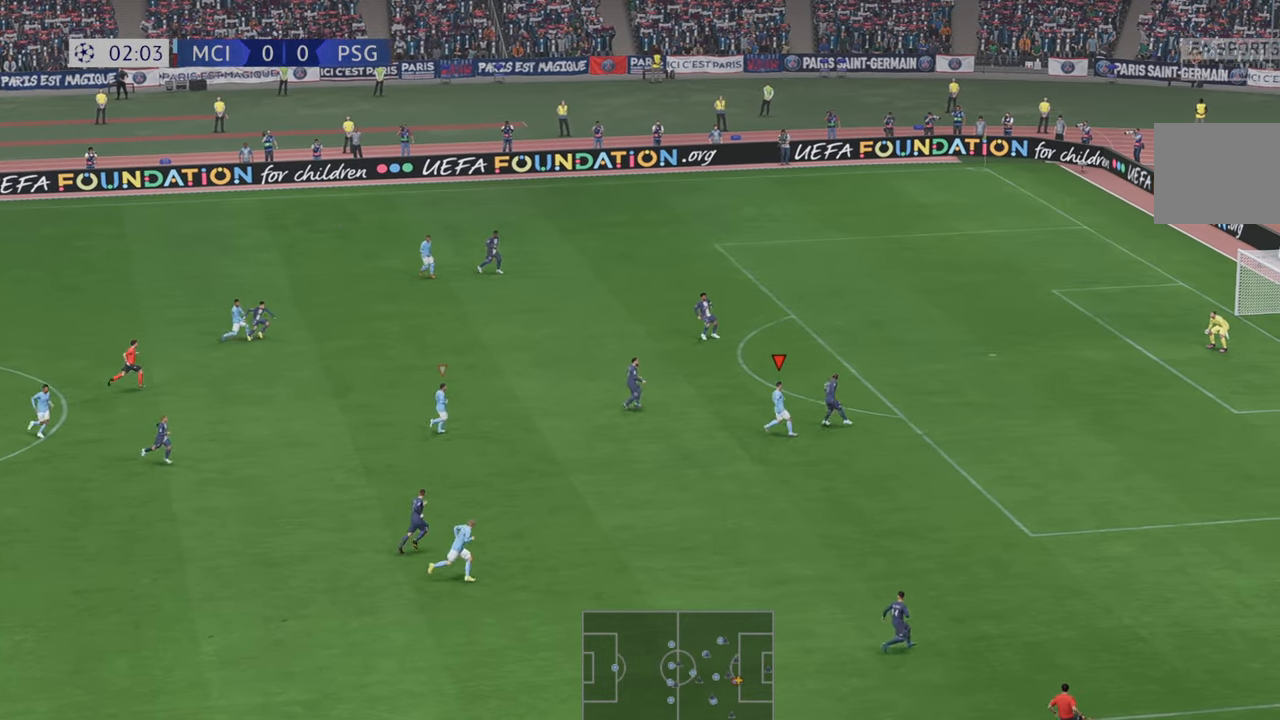
{"dt_ms": 500, "buttons": ["R2"], "left_stick": "up", "right_stick": "center", "events": [[417, "left_stick", "up"]]}
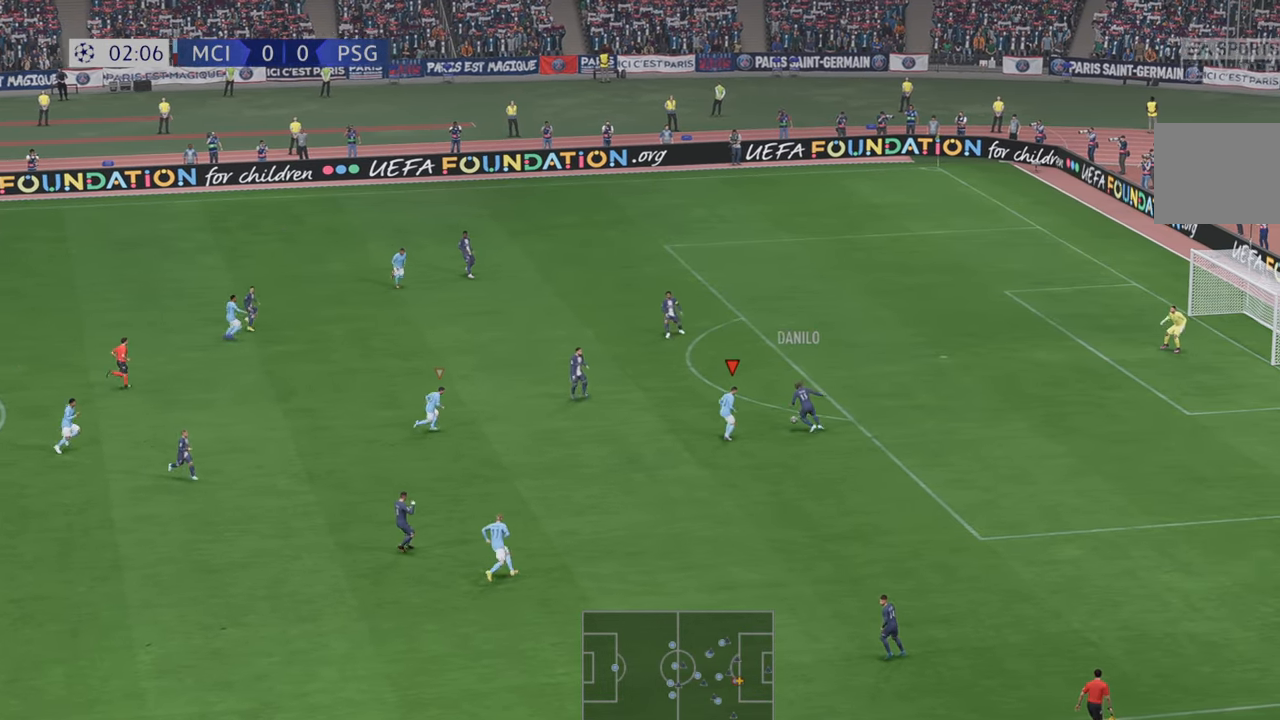
{"dt_ms": 500, "buttons": ["R2"], "left_stick": "center", "right_stick": "center", "events": [[150, "left_stick", "center"]]}
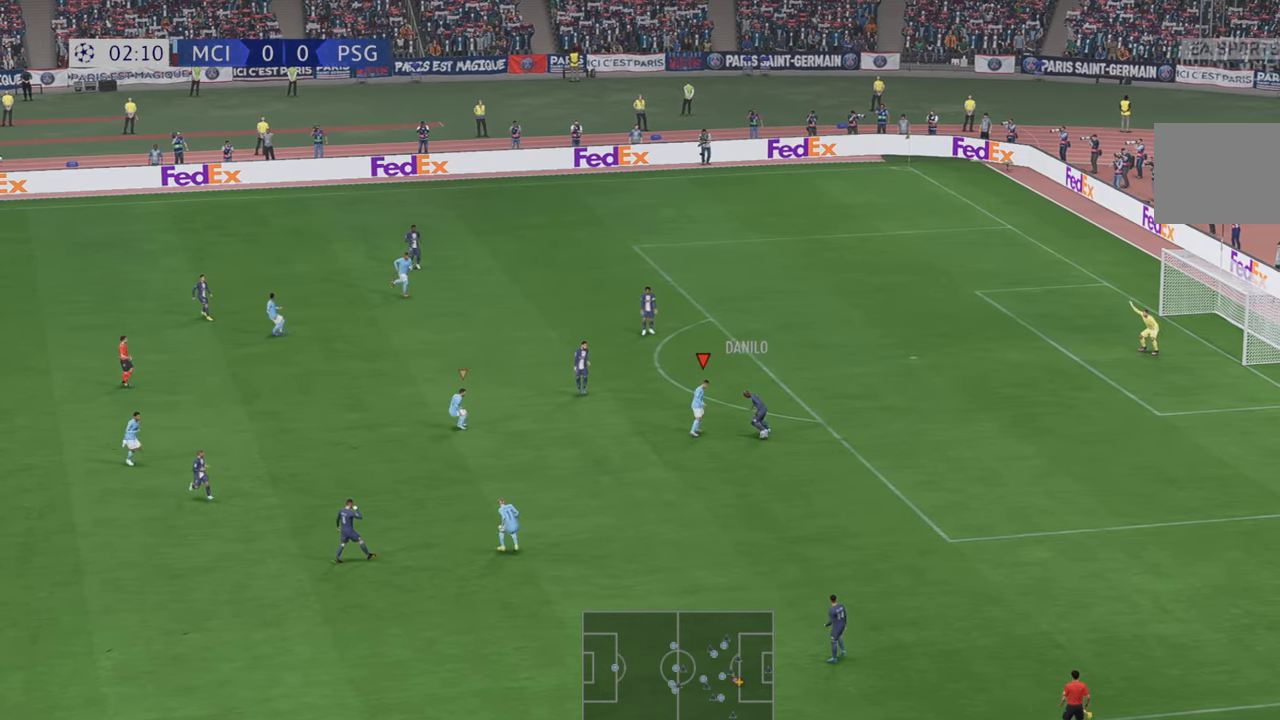
{"dt_ms": 500, "buttons": ["R2"], "left_stick": "center", "right_stick": "center", "events": [[34, "left_stick", "right"], [134, "left_stick", "down"], [300, "left_stick", "center"]]}
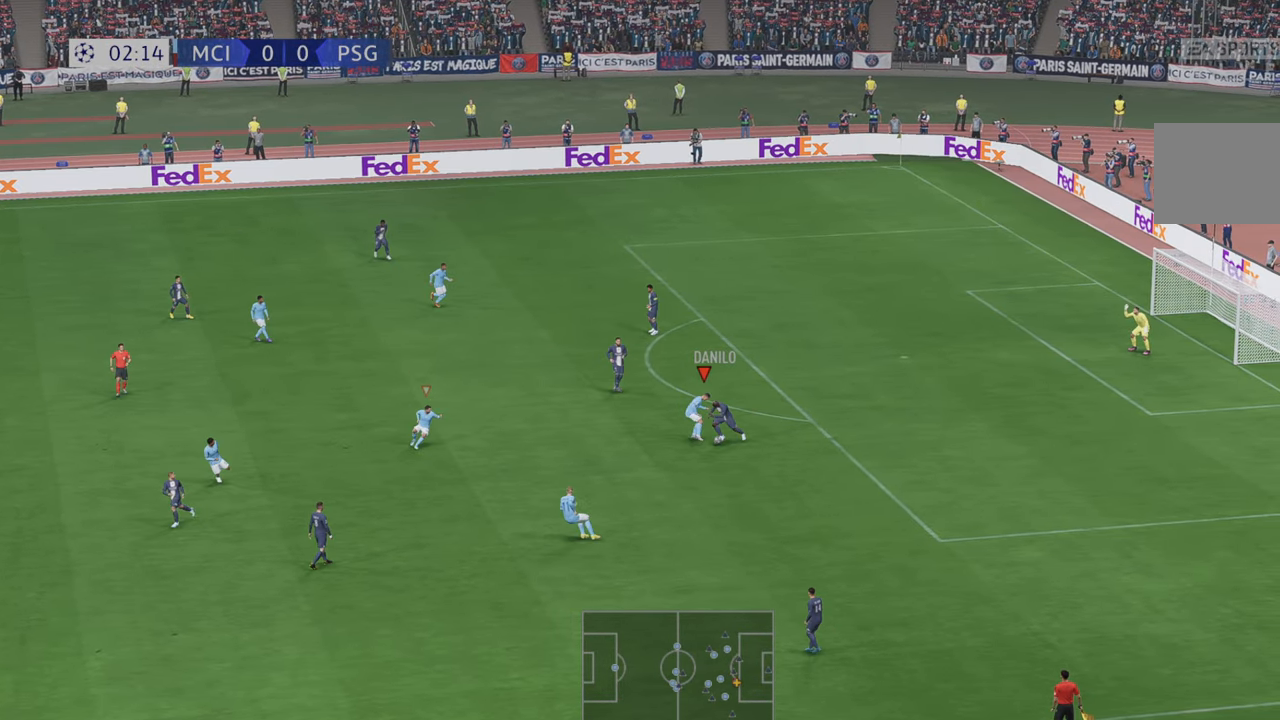
{"dt_ms": 500, "buttons": ["R2"], "left_stick": "down", "right_stick": "center", "events": [[134, "left_stick", "down"]]}
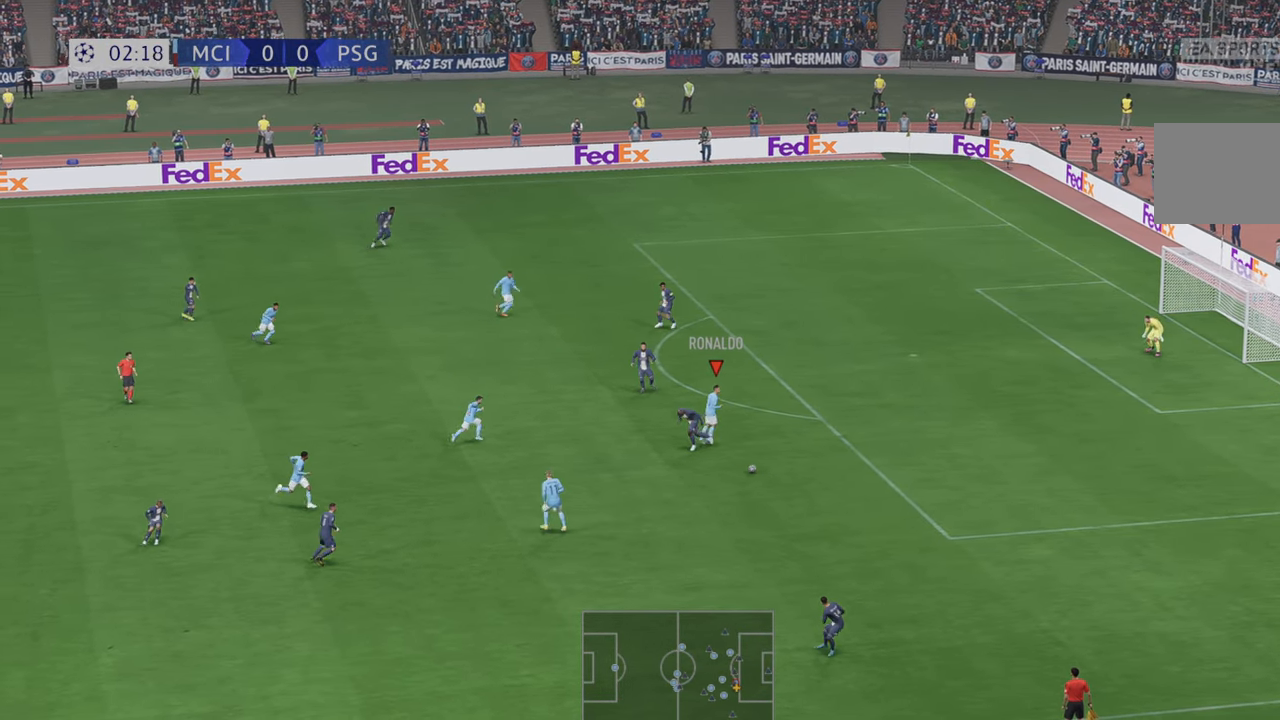
{"dt_ms": 500, "buttons": ["R2"], "left_stick": "down-right", "right_stick": "center", "events": [[17, "left_stick", "down-right"]]}
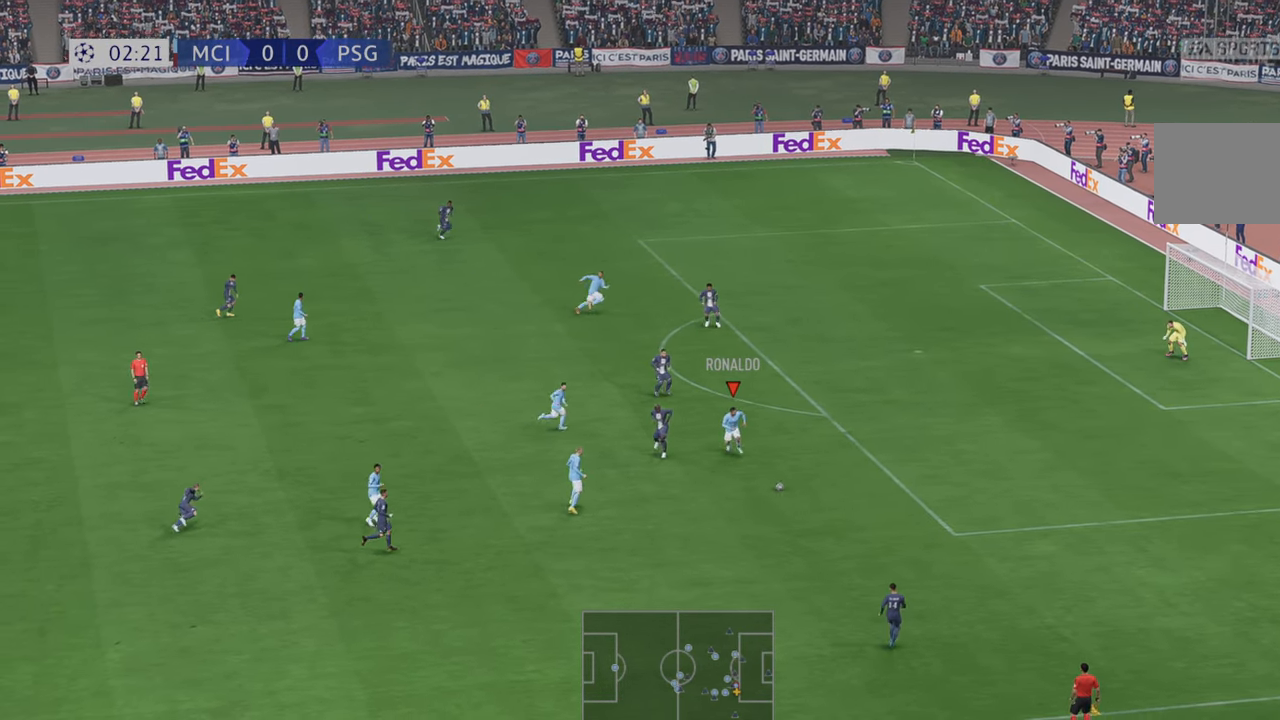
{"dt_ms": 500, "buttons": ["R2"], "left_stick": "right", "right_stick": "center", "events": [[117, "left_stick", "right"]]}
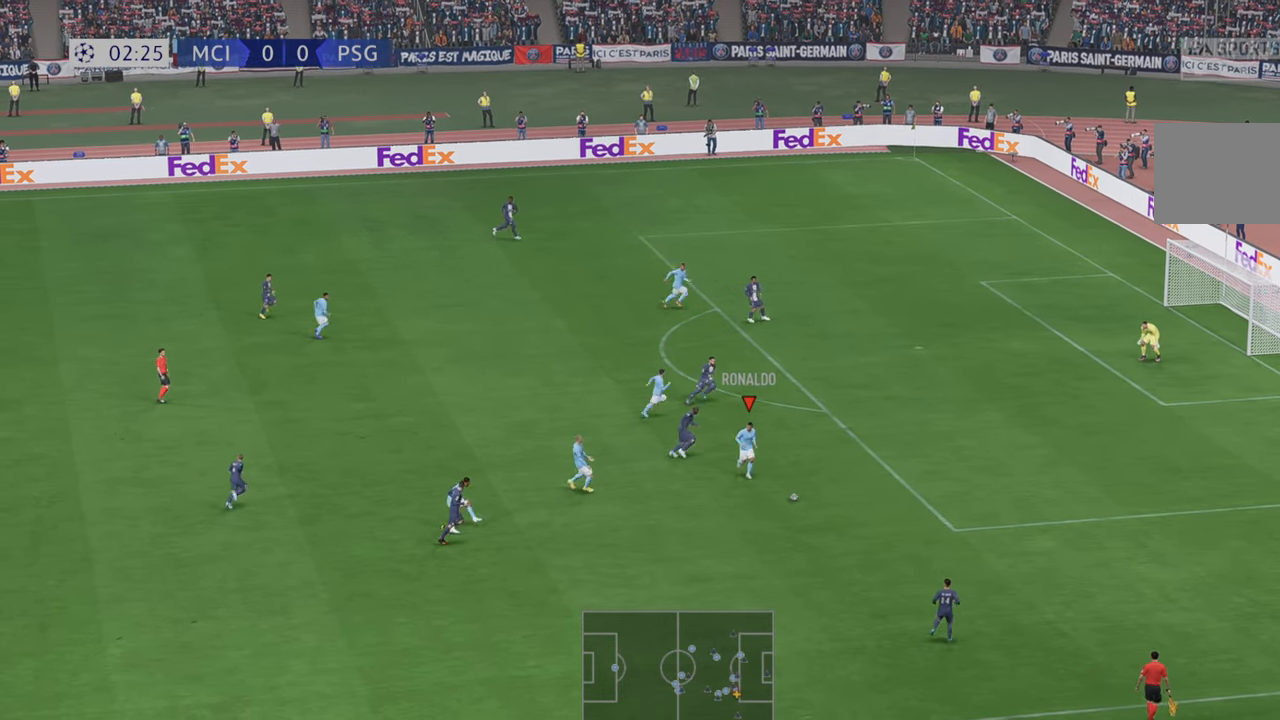
{"dt_ms": 500, "buttons": ["R2"], "left_stick": "right", "right_stick": "center"}
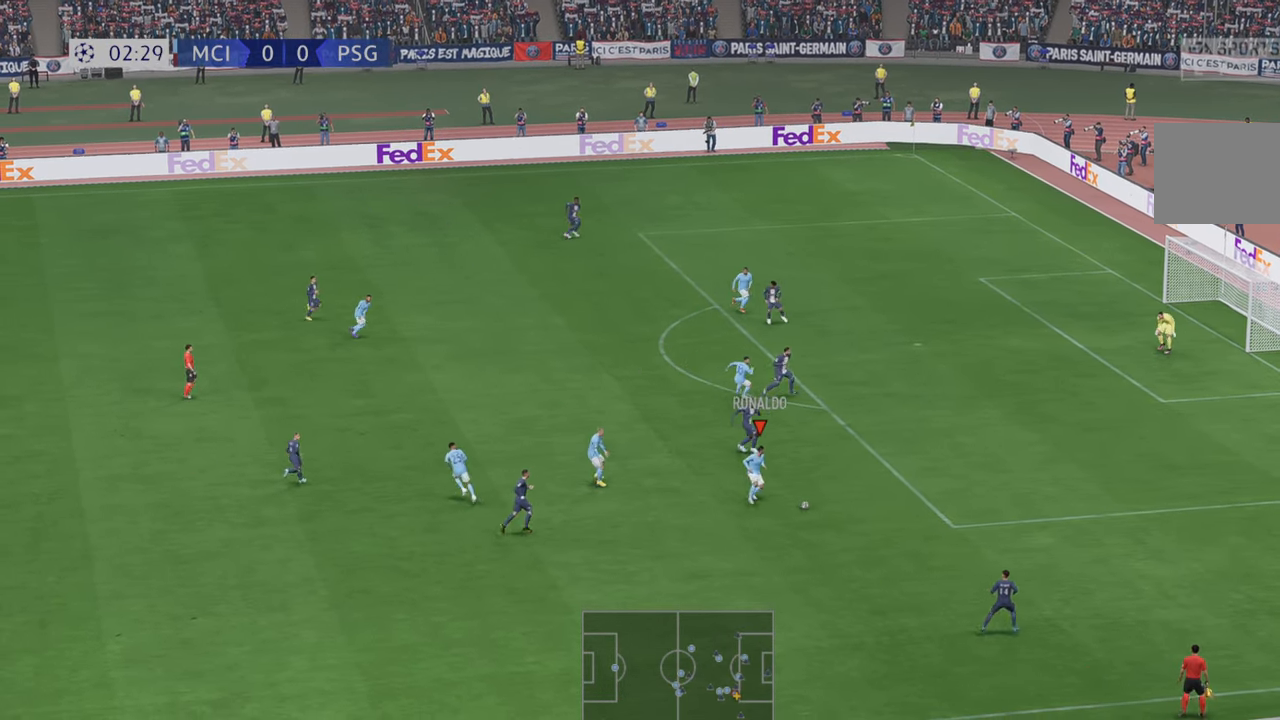
{"dt_ms": 500, "buttons": ["R2"], "left_stick": "right", "right_stick": "center", "events": []}
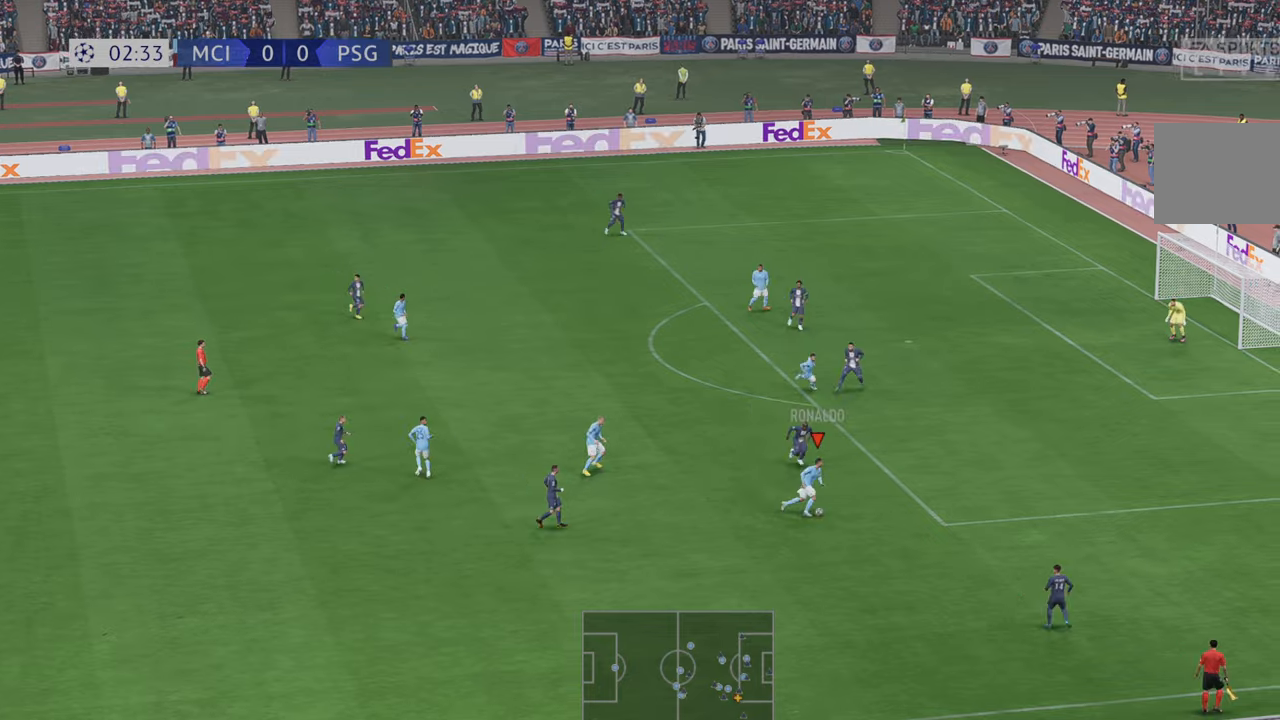
{"dt_ms": 500, "buttons": ["B", "R2"], "left_stick": "up-right", "right_stick": "center"}
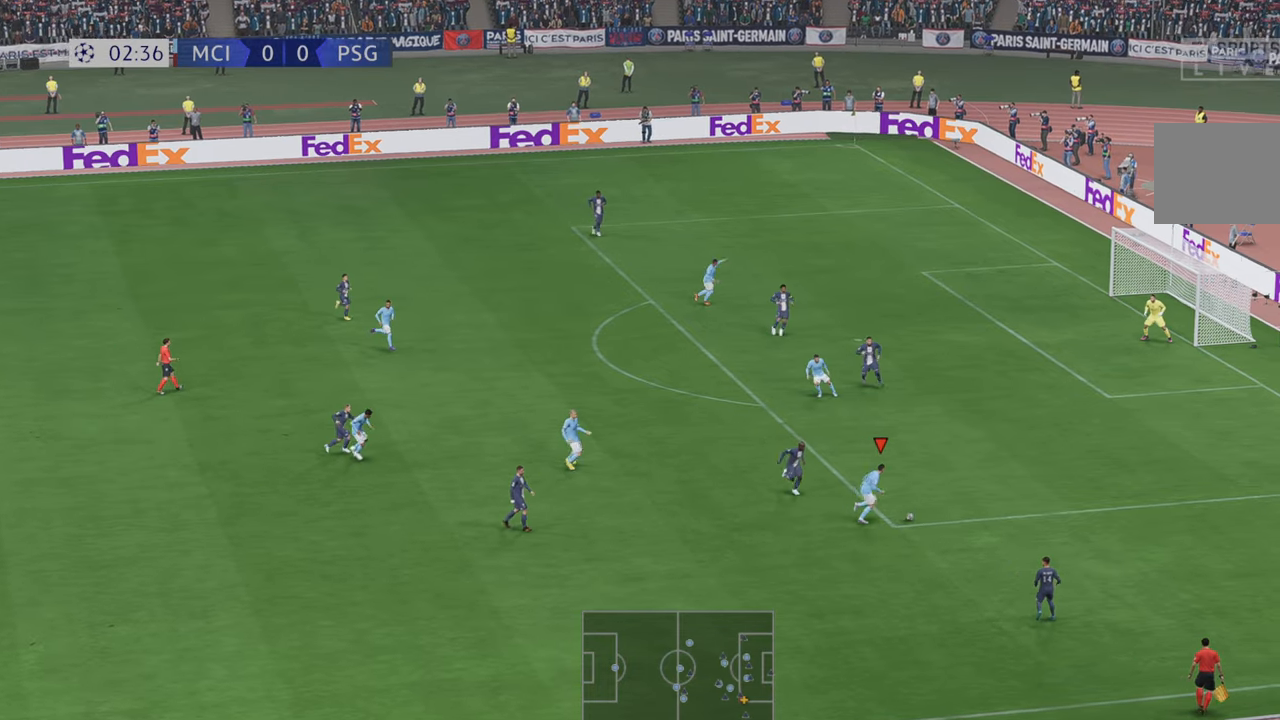
{"dt_ms": 1000, "buttons": ["X", "R2"], "left_stick": "up", "right_stick": "center"}
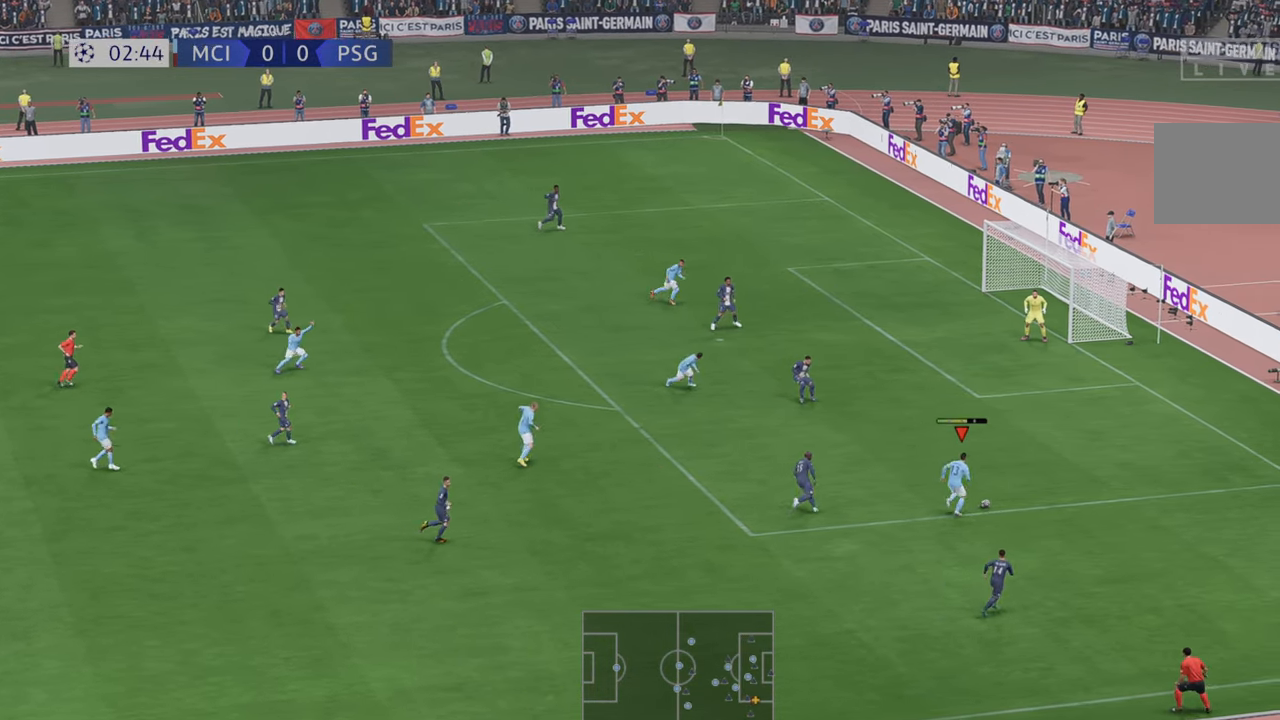
{"dt_ms": 500, "buttons": ["R2"], "left_stick": "up-left", "right_stick": "center", "events": [[17, "X", "up"], [317, "left_stick", "up-left"]]}
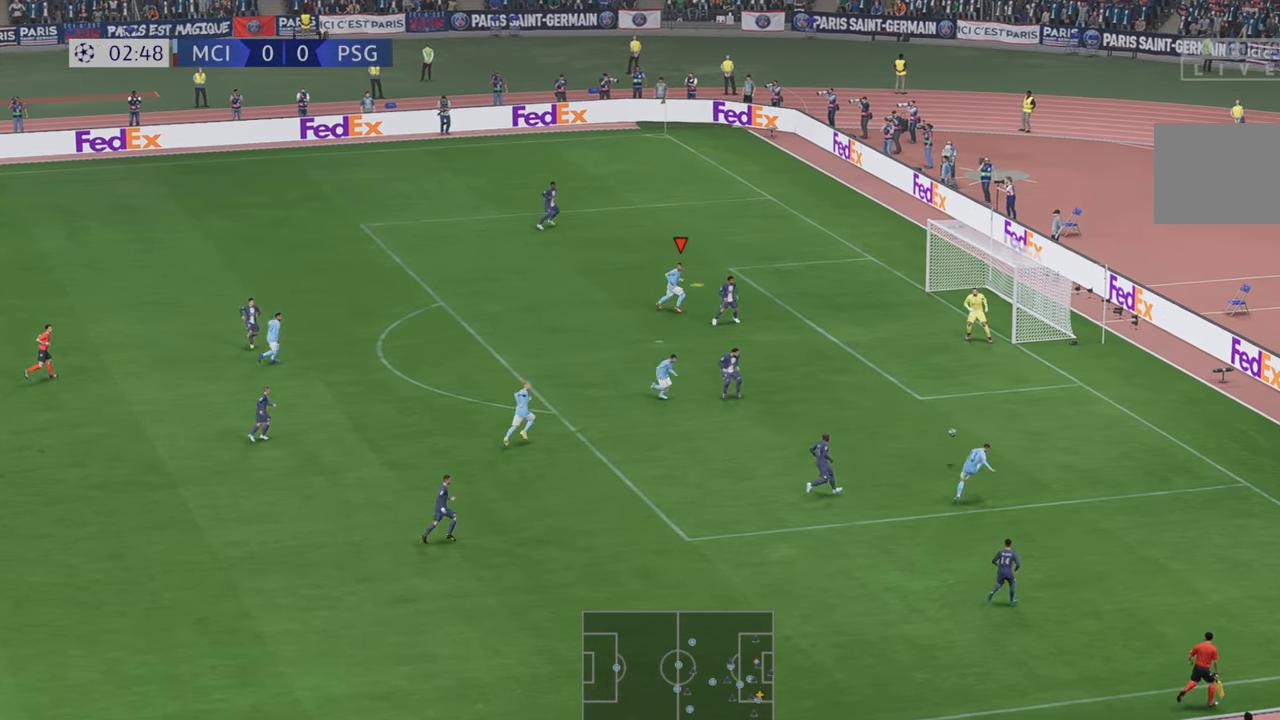
{"dt_ms": 500, "buttons": ["R2"], "left_stick": "down", "right_stick": "center"}
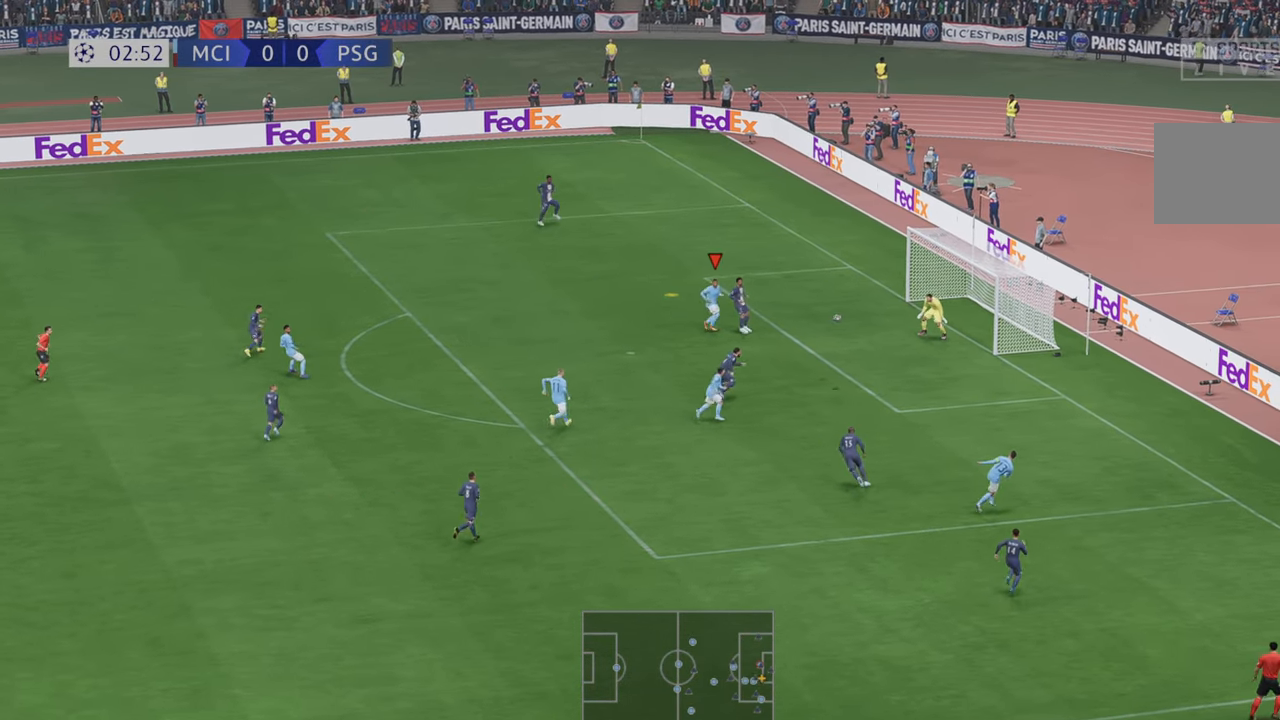
{"dt_ms": 500, "buttons": ["R2"], "left_stick": "down-right", "right_stick": "center", "events": [[284, "left_stick", "down-right"]]}
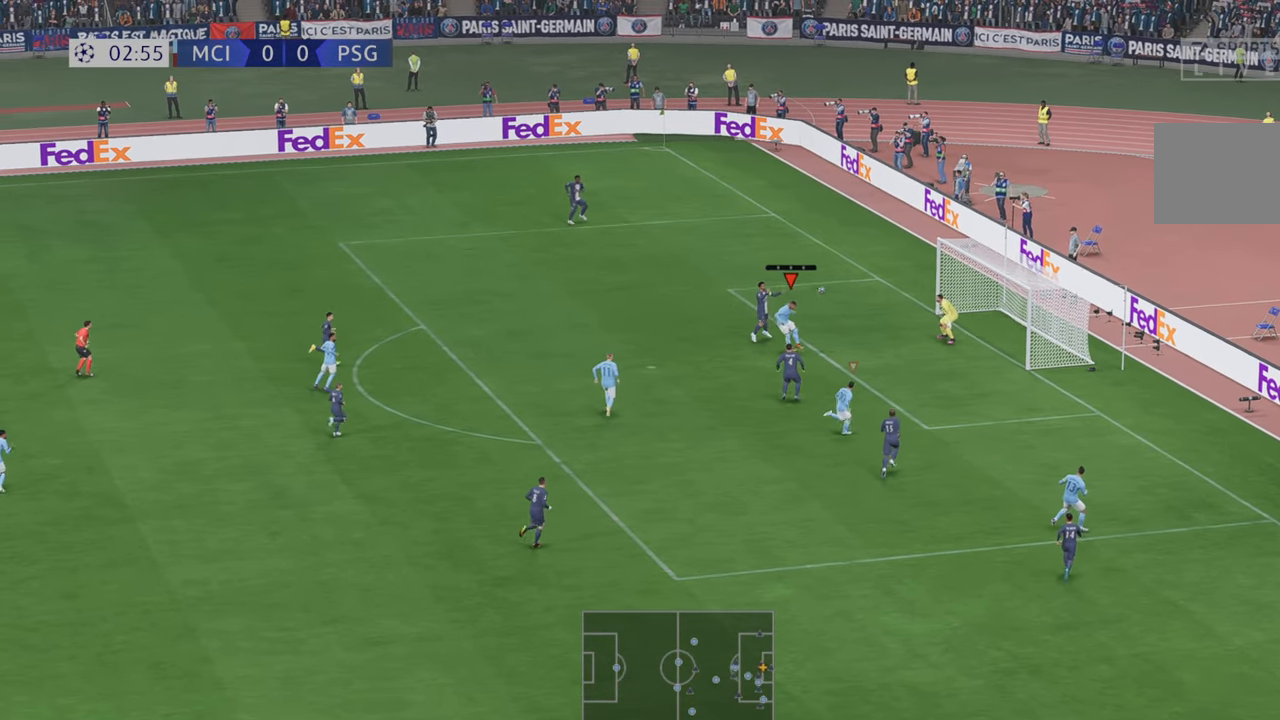
{"dt_ms": 500, "buttons": ["R2"], "left_stick": "right", "right_stick": "center", "events": [[17, "left_stick", "right"], [317, "B", "down"], [434, "B", "up"]]}
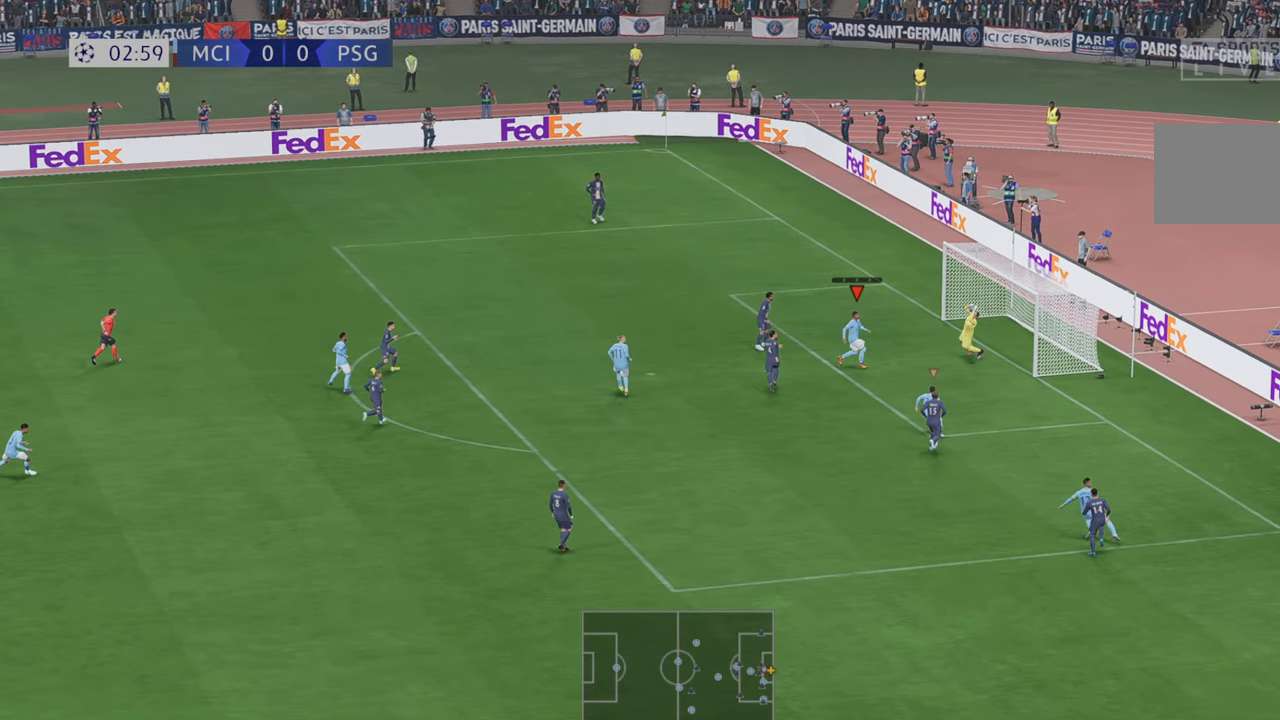
{"dt_ms": 500, "buttons": ["R2"], "left_stick": "down-right", "right_stick": "center", "events": [[17, "left_stick", "down-right"]]}
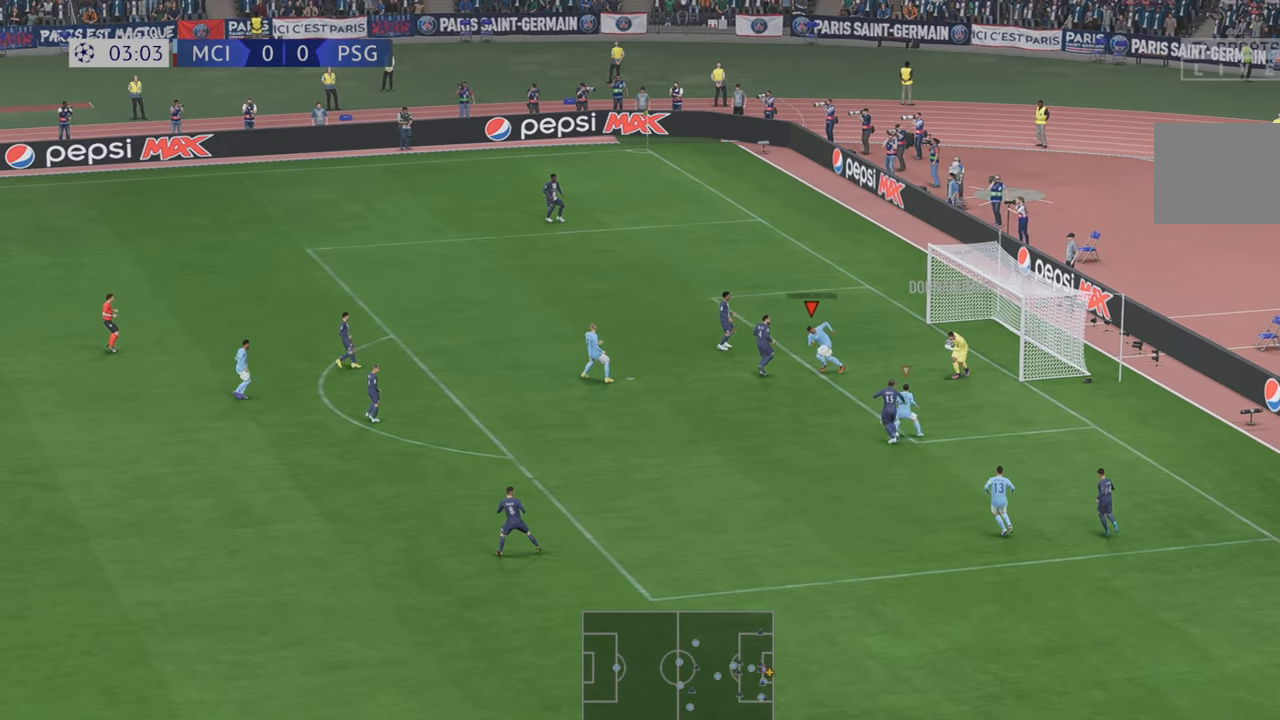
{"dt_ms": 500, "buttons": ["R2"], "left_stick": "left", "right_stick": "center", "events": [[134, "left_stick", "down"], [284, "left_stick", "left"]]}